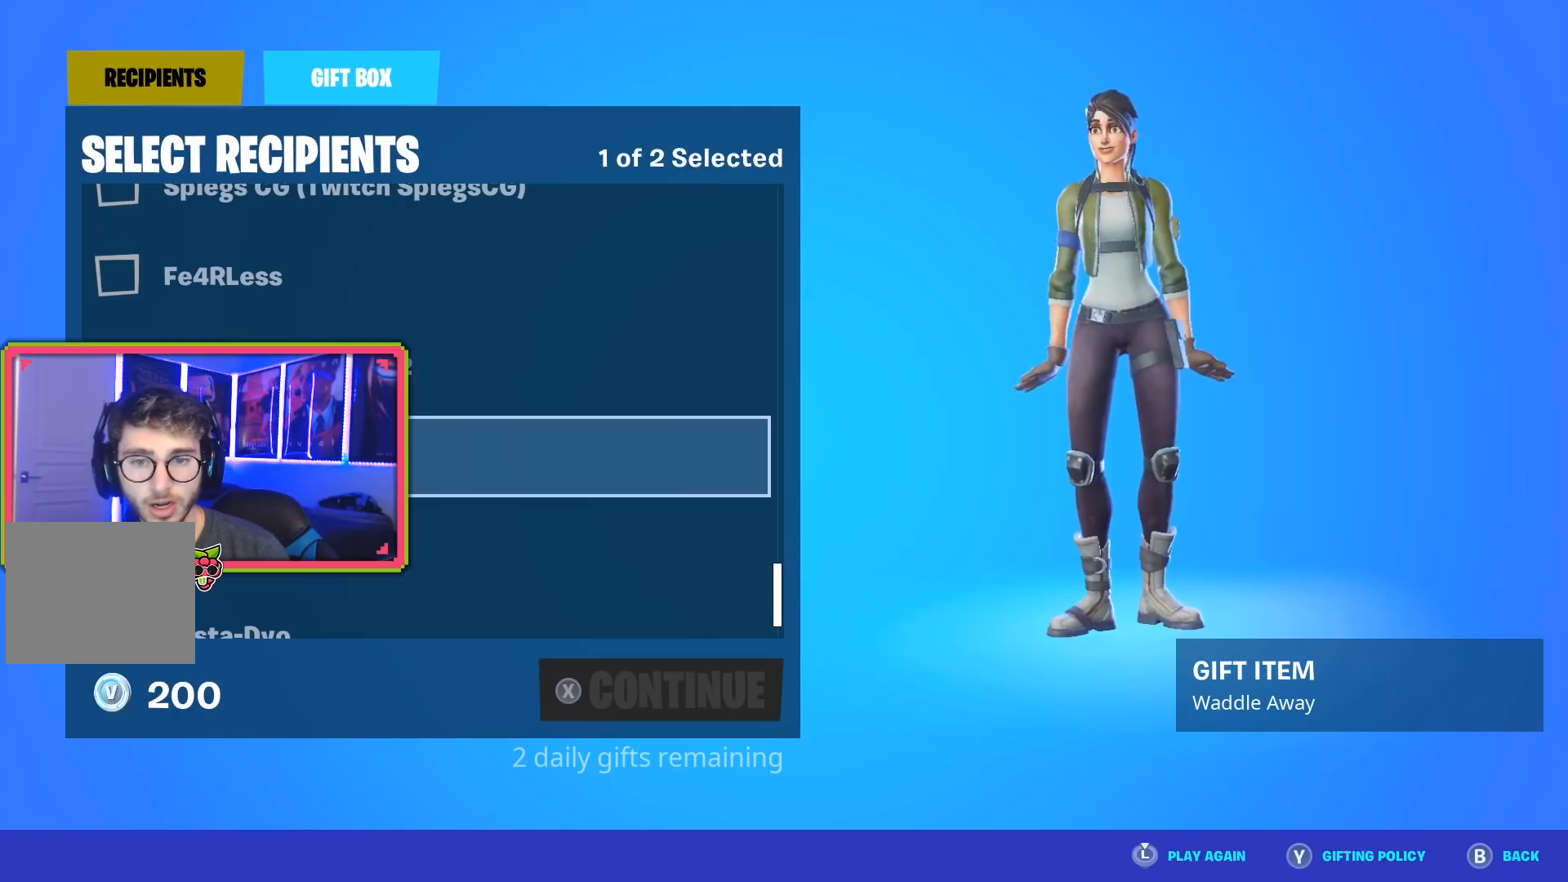
Gameplay with a controller (PlayStation layout); each line is a JSON object with the inputs held at the frame after it. "events" lists button and stick changes between this image and that frame as [ms after this image, input, new state], when the widget could be followed in between.
{"buttons": [], "left_stick": "center", "right_stick": "center", "events": [[34, "DPAD_UP", "down"], [117, "DPAD_UP", "up"], [317, "DPAD_UP", "down"], [401, "DPAD_UP", "up"]]}
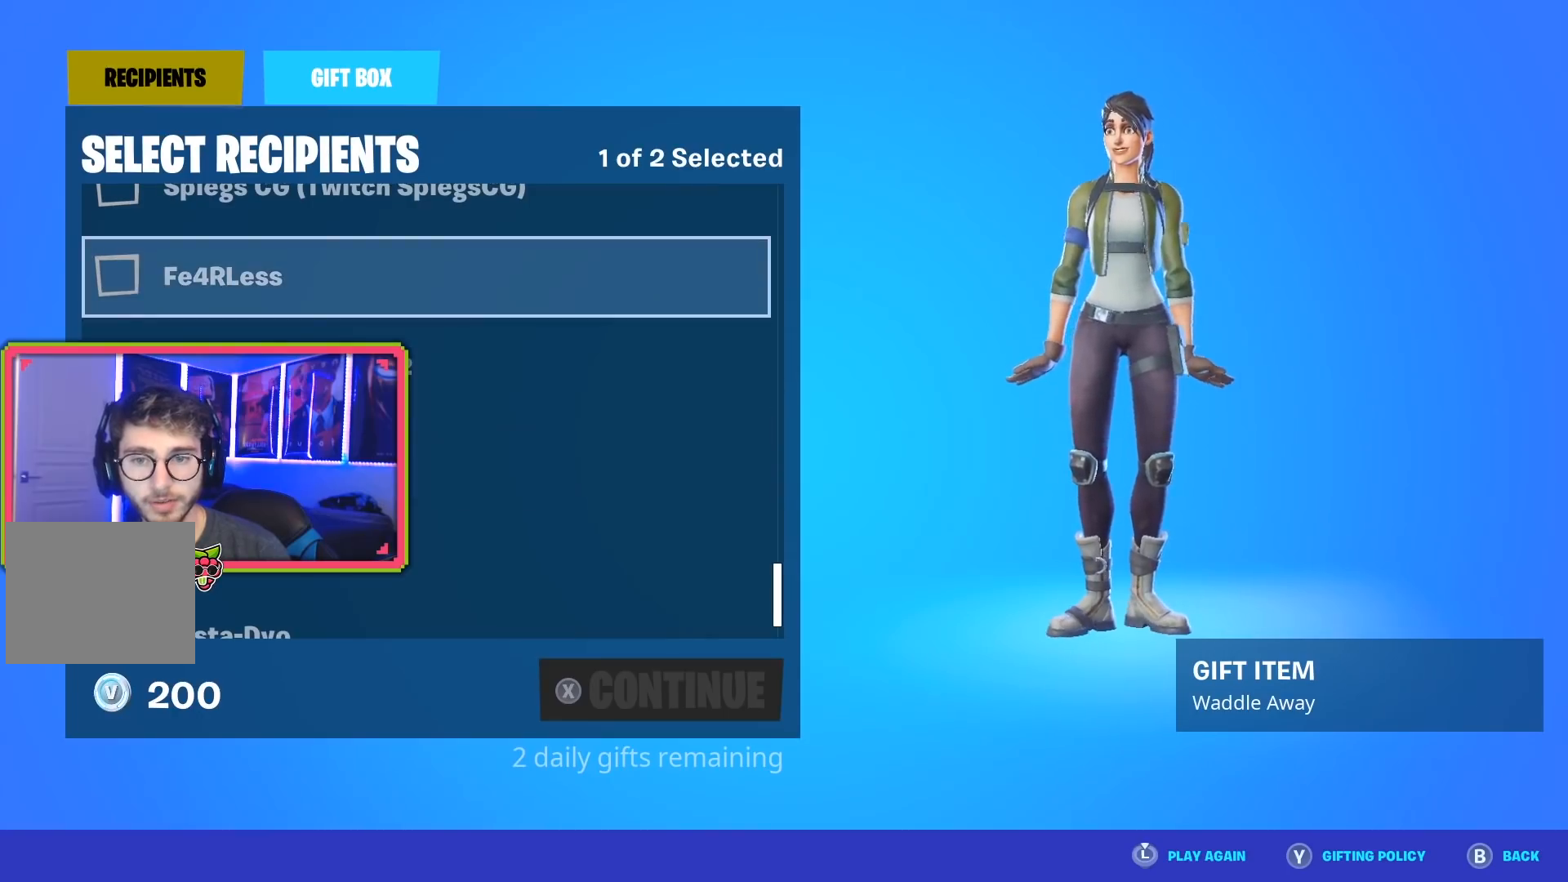
{"buttons": [], "left_stick": "center", "right_stick": "center", "events": [[167, "CROSS", "down"], [283, "CROSS", "up"]]}
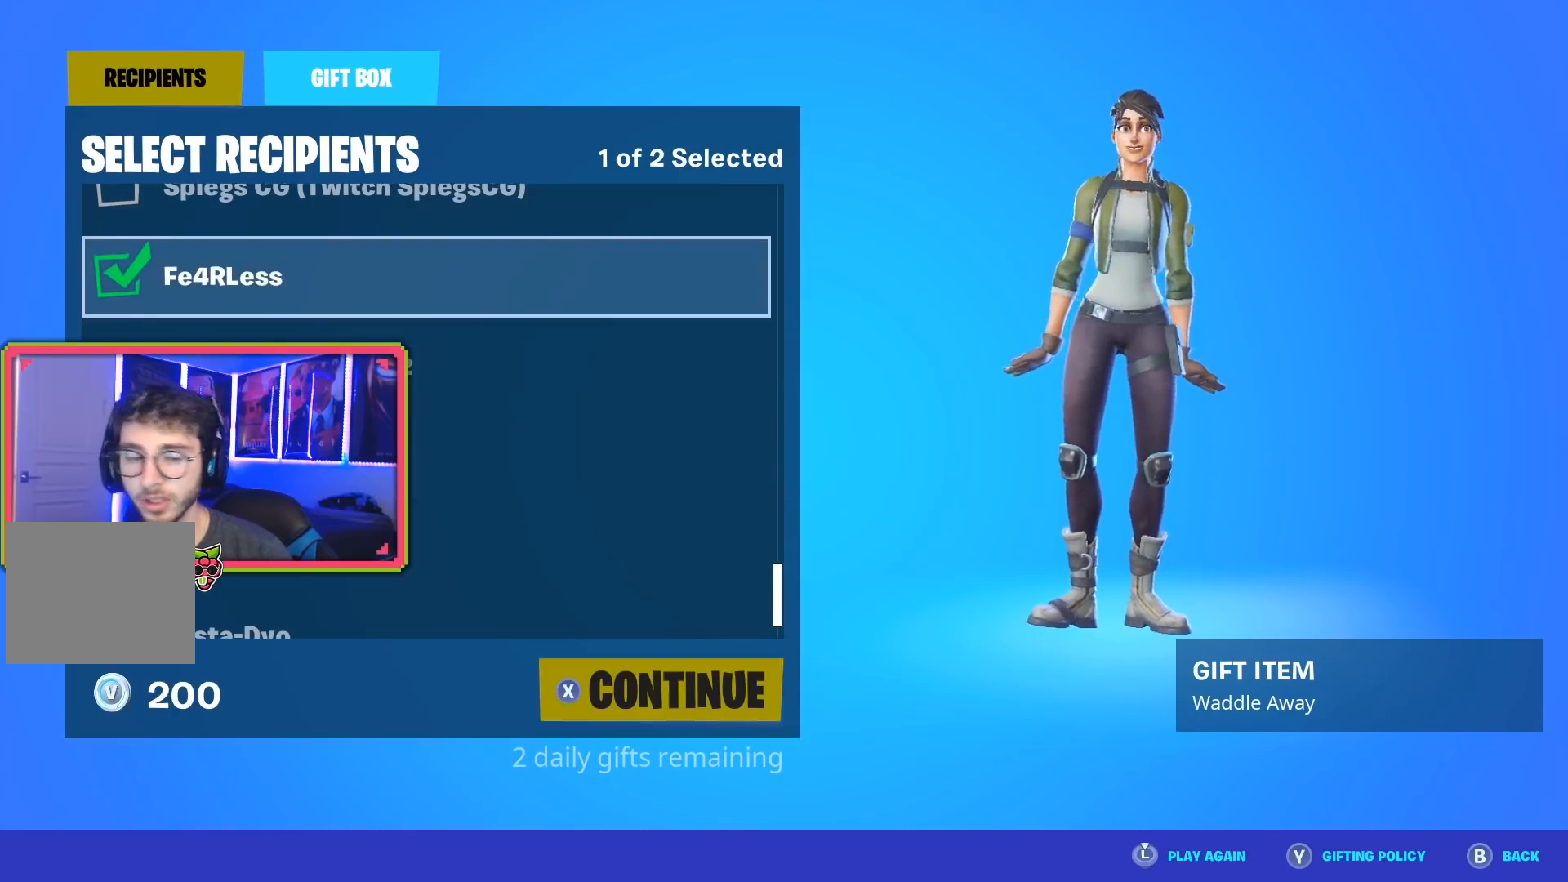
{"buttons": [], "left_stick": "center", "right_stick": "center", "events": []}
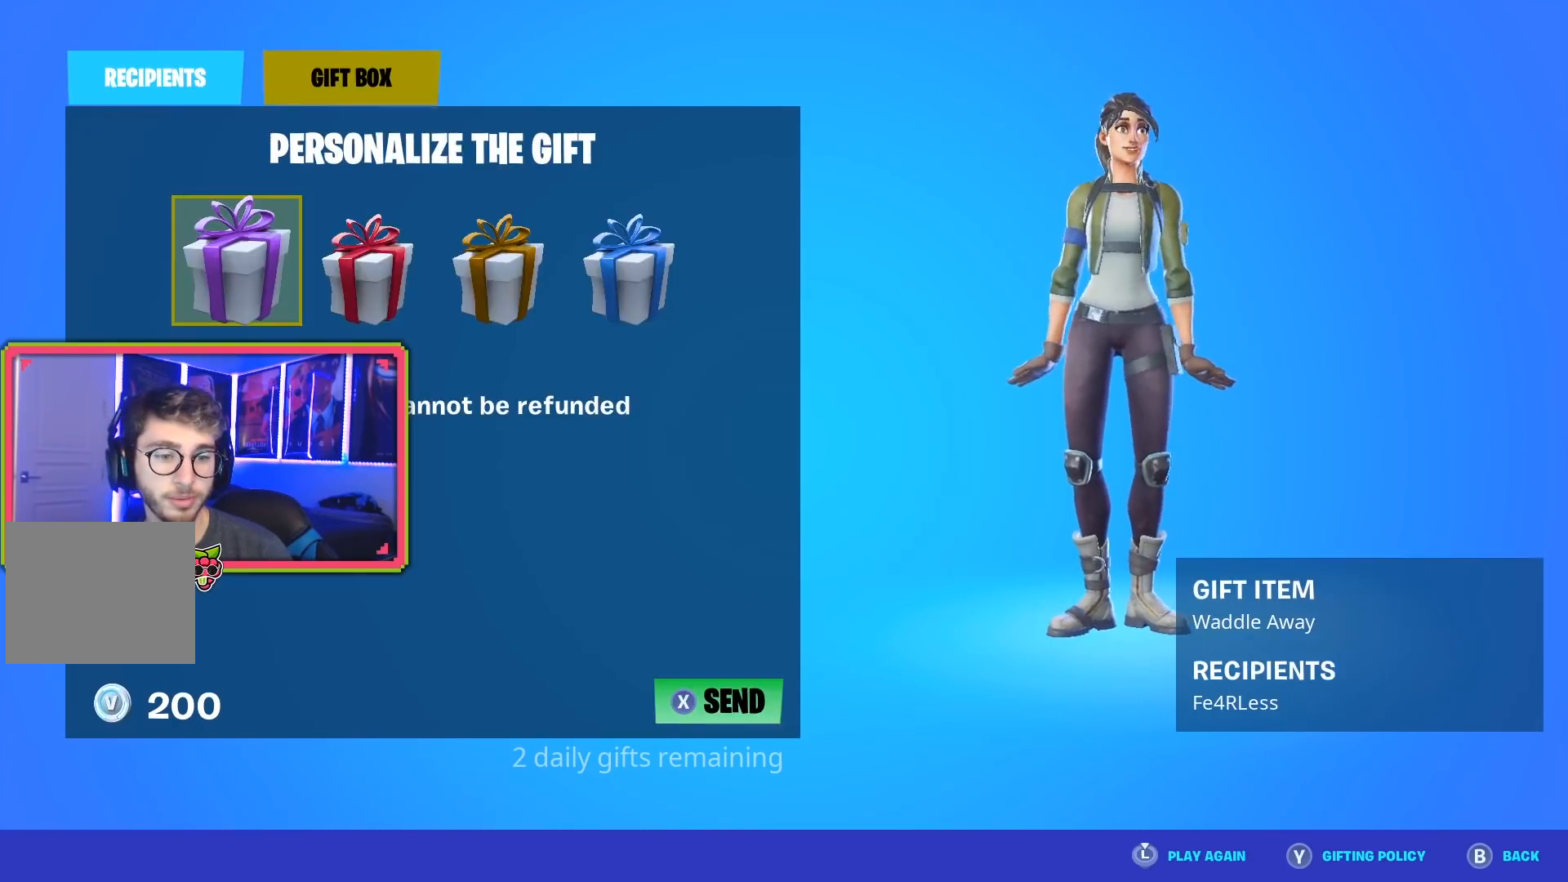
{"buttons": [], "left_stick": "center", "right_stick": "center", "events": []}
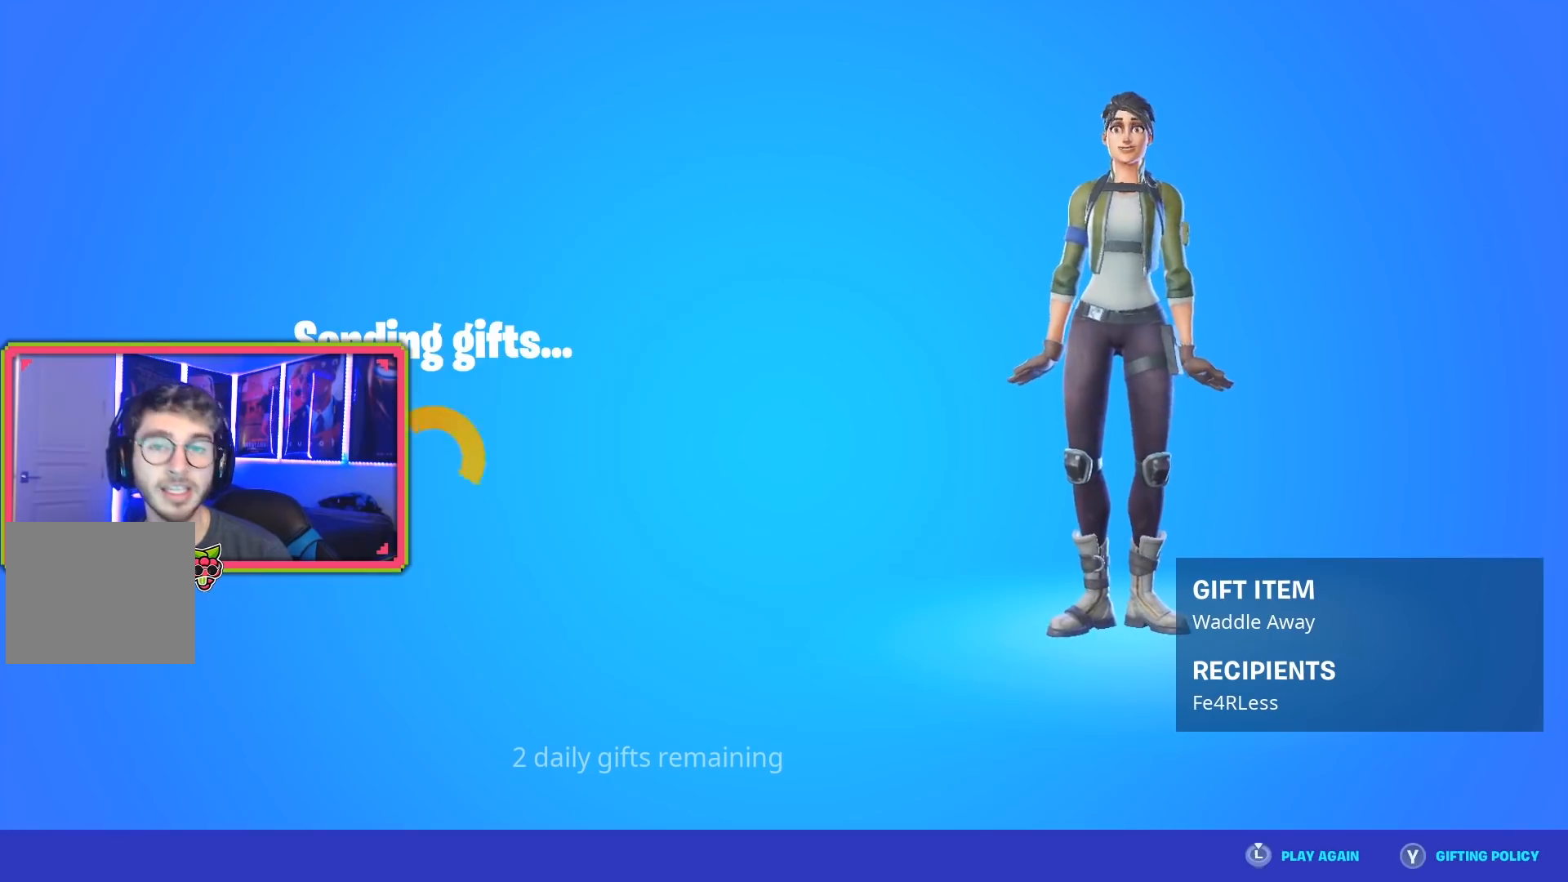
{"buttons": [], "left_stick": "center", "right_stick": "center", "events": []}
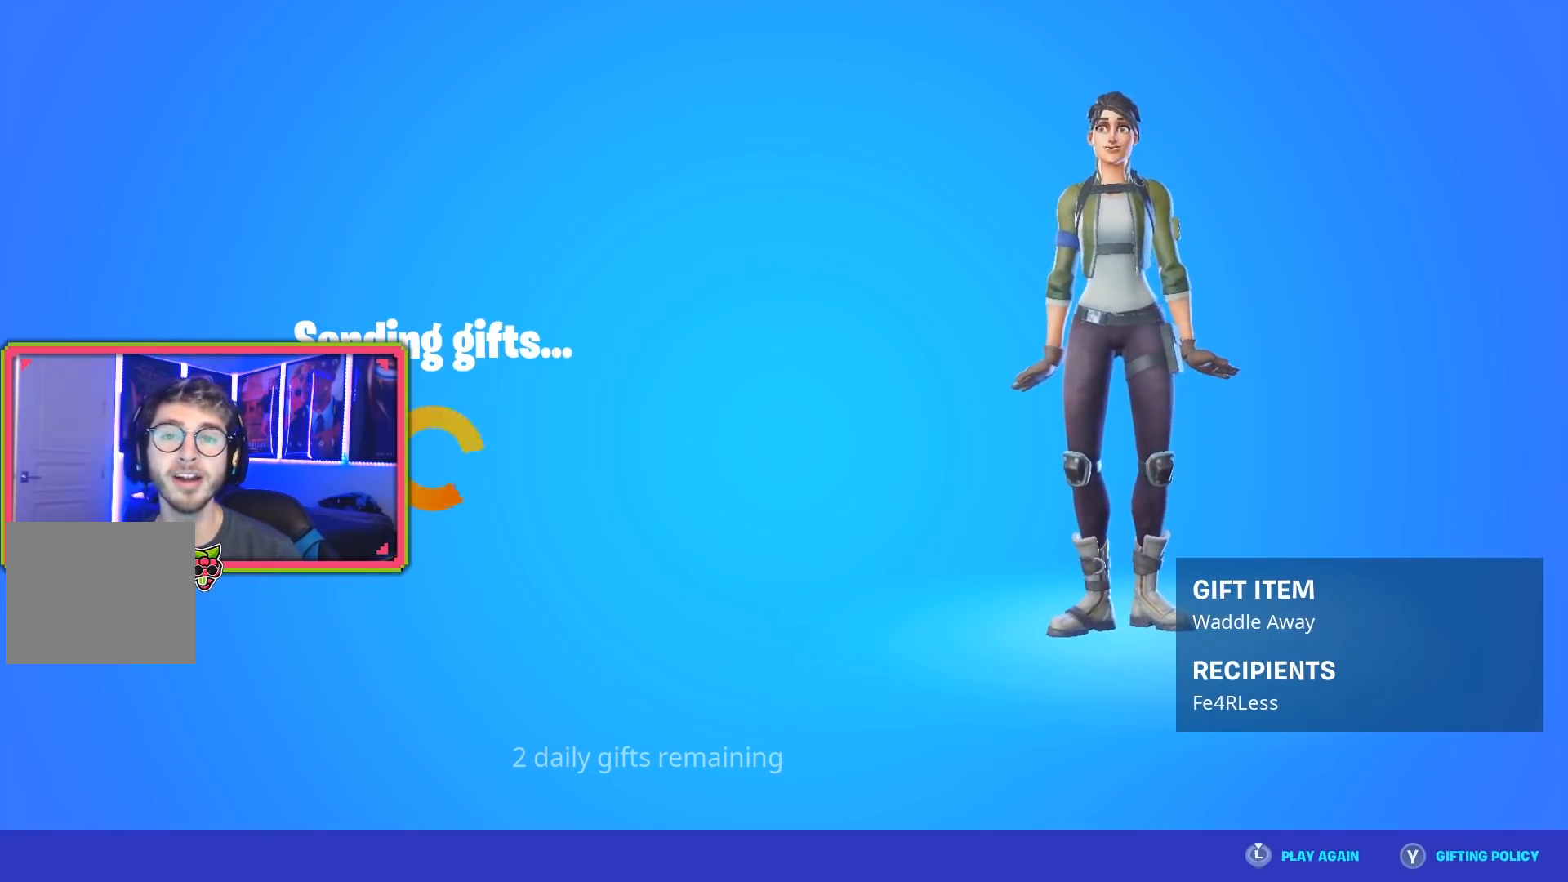
{"buttons": [], "left_stick": "up", "right_stick": "center"}
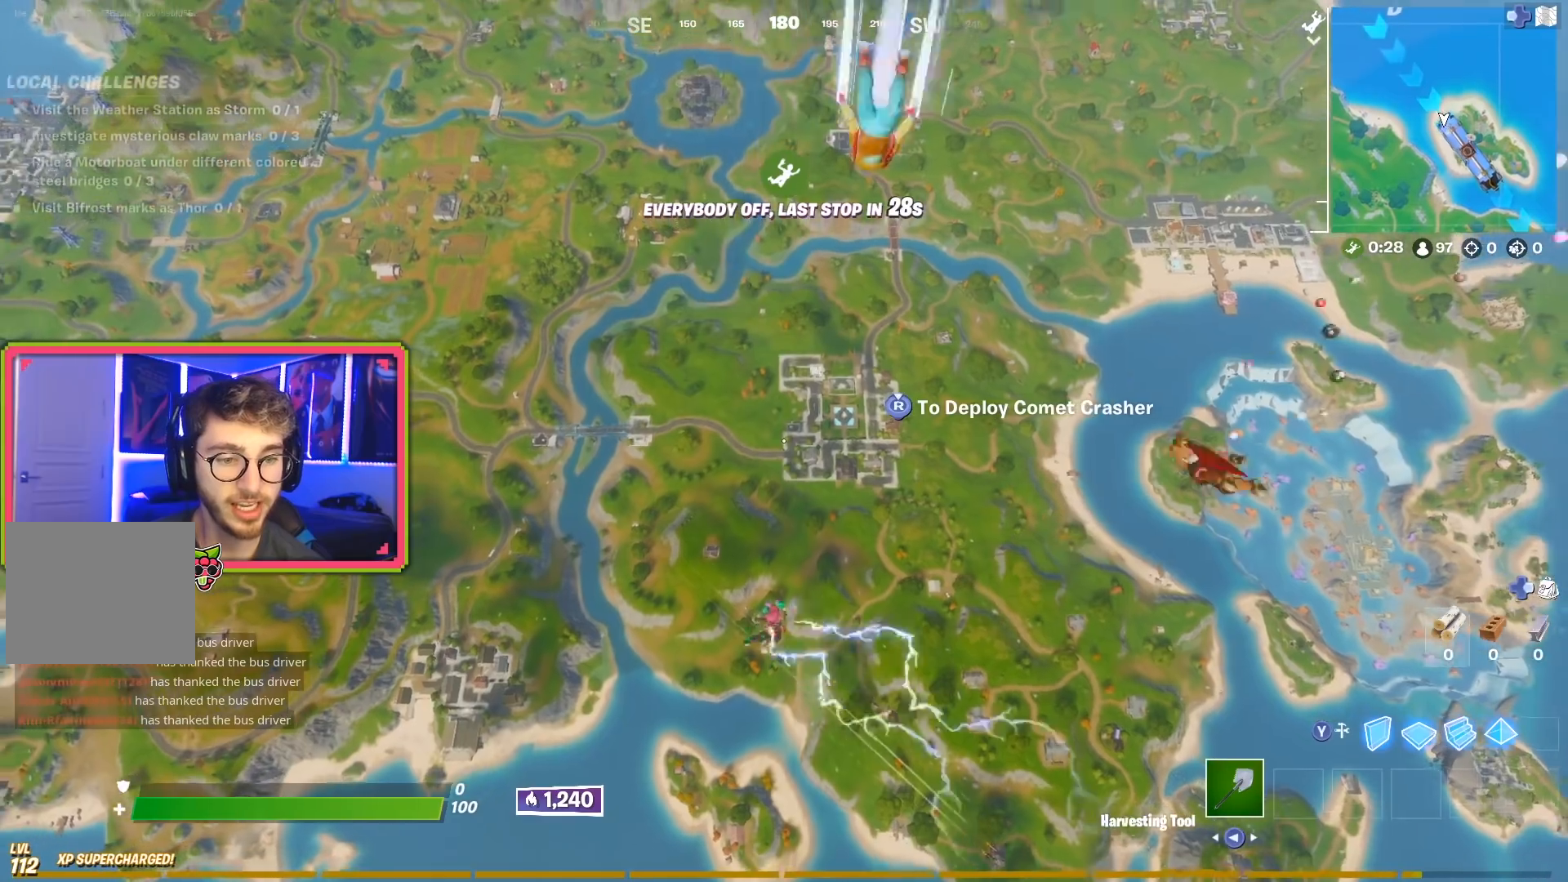
{"buttons": [], "left_stick": "up", "right_stick": "center", "events": [[34, "right_stick", "down-right"], [217, "right_stick", "center"]]}
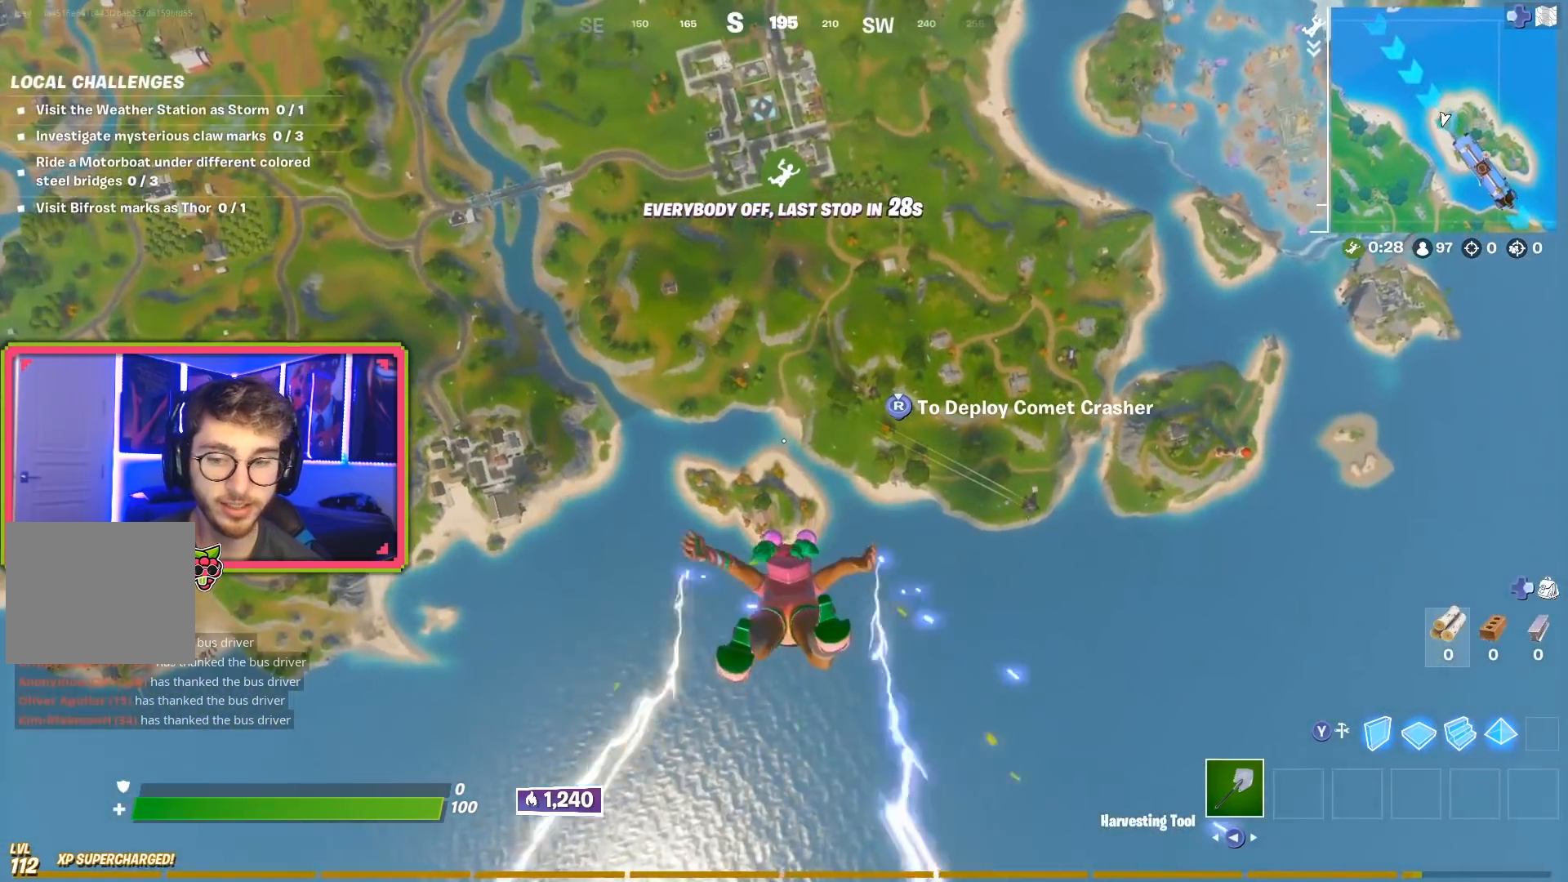
{"buttons": [], "left_stick": "up", "right_stick": "center", "events": []}